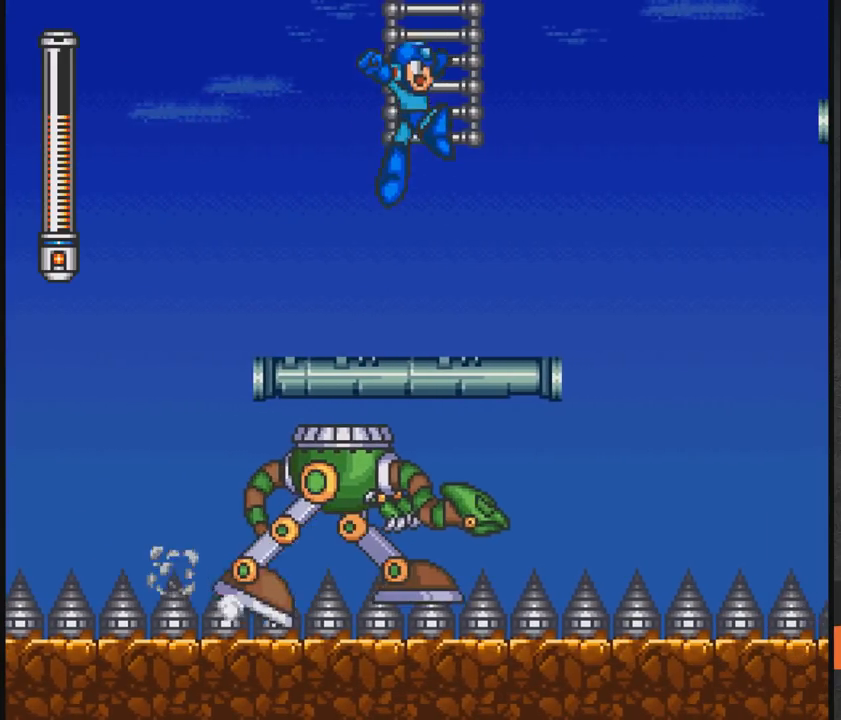
Gameplay with a controller (Xbox layout); each line is a JSON object with the inputs held at the frame after it. "events" lists button and stick changes between this image and that frame as [ms after this image, input, new state], when the widget could be followed in between. Not read: L2 R2 left_stick right_stick.
{"buttons": ["DPAD_UP"], "events": [[83, "DPAD_RIGHT", "down"], [83, "DPAD_UP", "down"], [183, "A", "up"], [233, "DPAD_RIGHT", "up"]]}
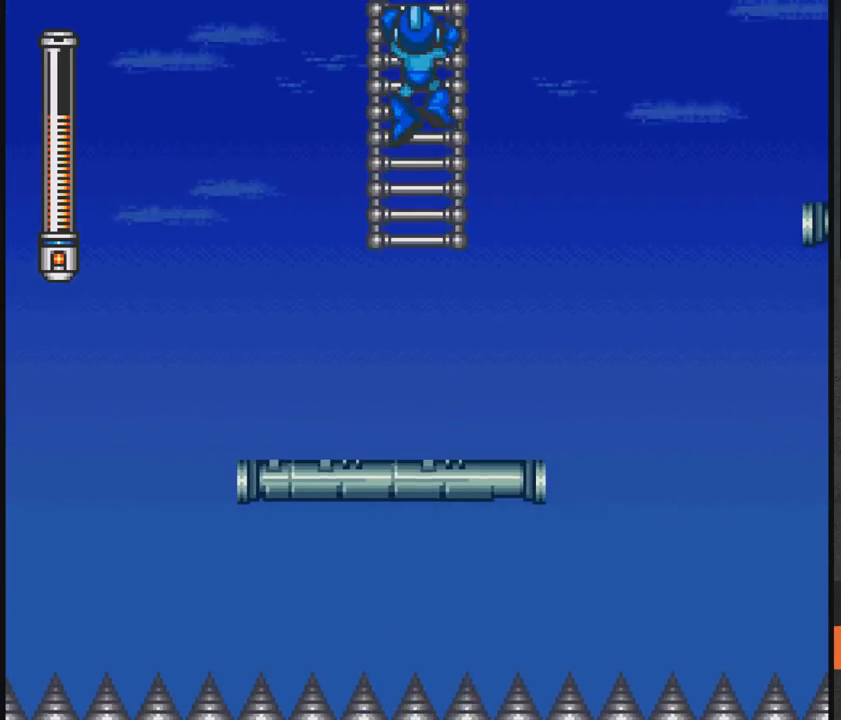
{"buttons": ["DPAD_UP", "DPAD_RIGHT"], "events": [[83, "DPAD_LEFT", "down"], [283, "DPAD_LEFT", "up"], [333, "DPAD_UP", "up"], [383, "DPAD_RIGHT", "down"], [383, "DPAD_UP", "down"]]}
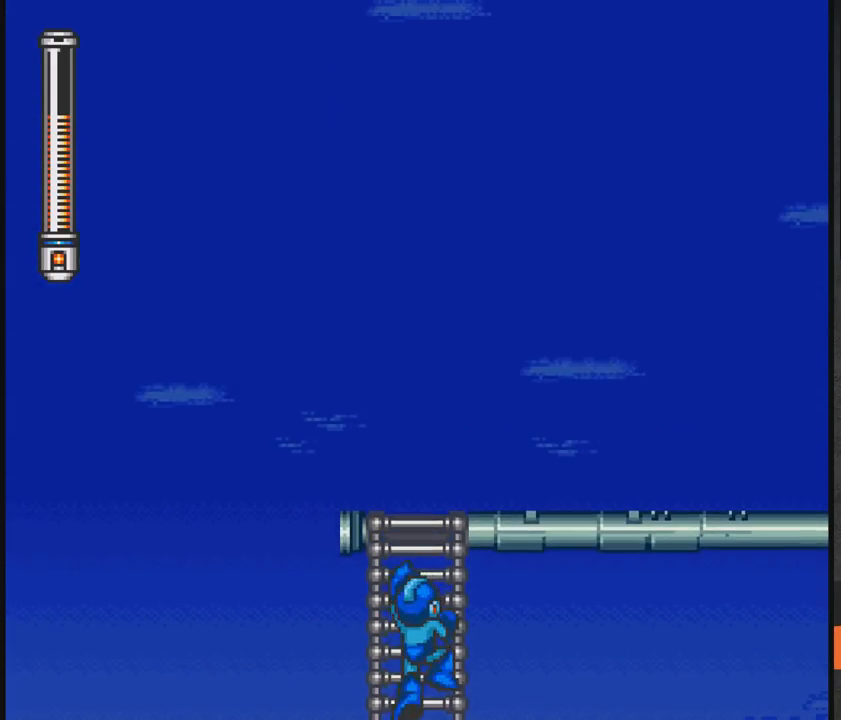
{"buttons": ["DPAD_UP", "DPAD_RIGHT"], "events": []}
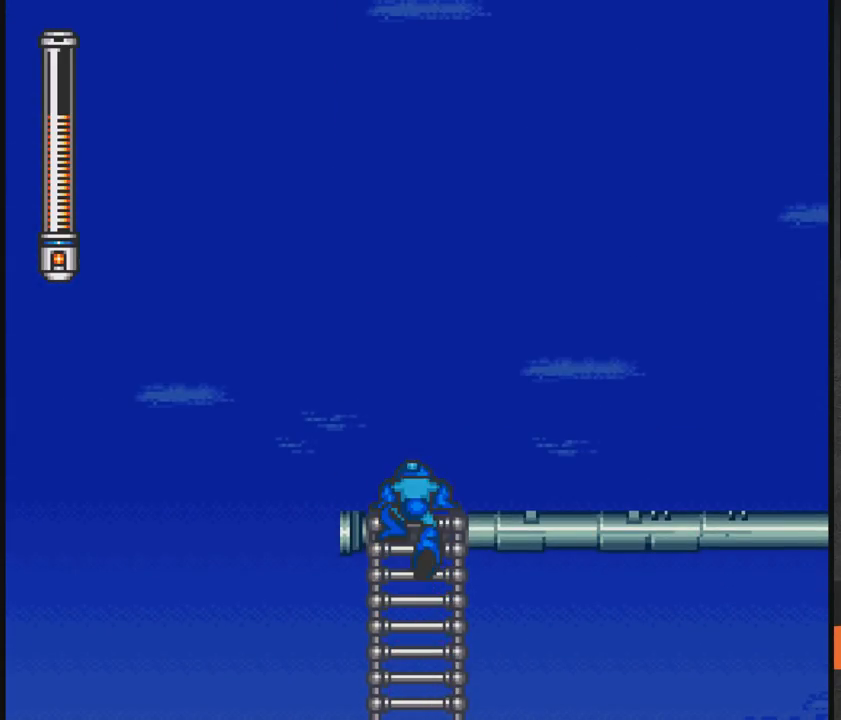
{"buttons": ["DPAD_RIGHT"], "events": [[267, "DPAD_UP", "up"]]}
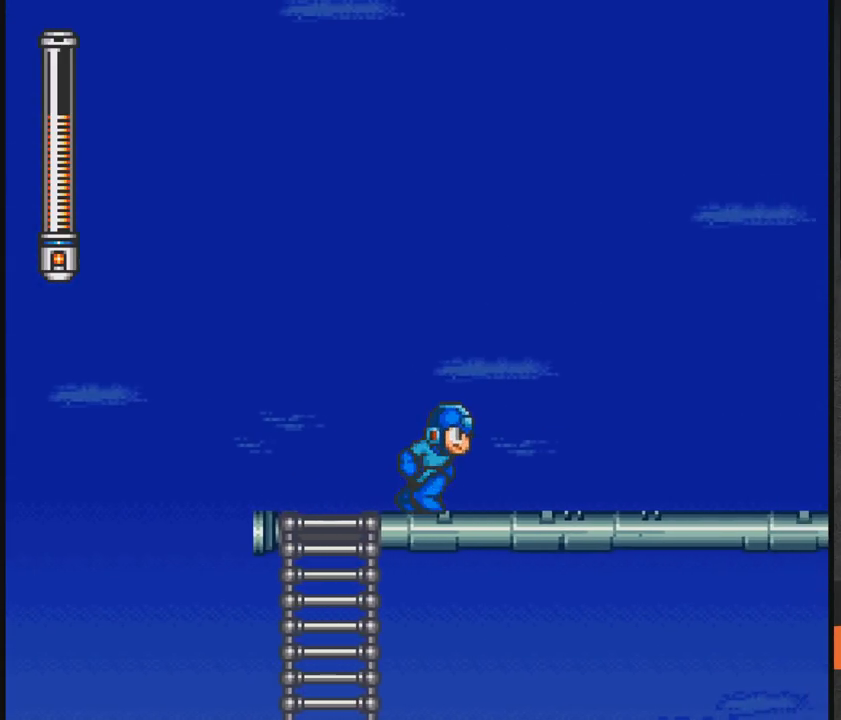
{"buttons": ["DPAD_RIGHT"], "events": []}
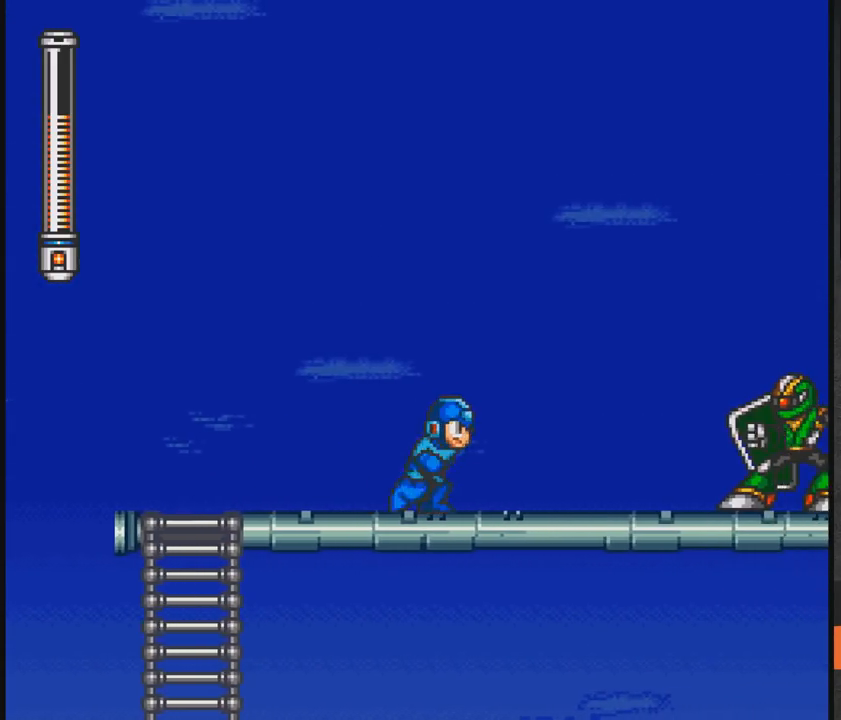
{"buttons": ["X"], "events": [[33, "X", "down"], [183, "X", "up"], [233, "X", "down"], [283, "DPAD_RIGHT", "up"], [283, "X", "up"], [383, "X", "down"], [433, "X", "up"], [483, "X", "down"]]}
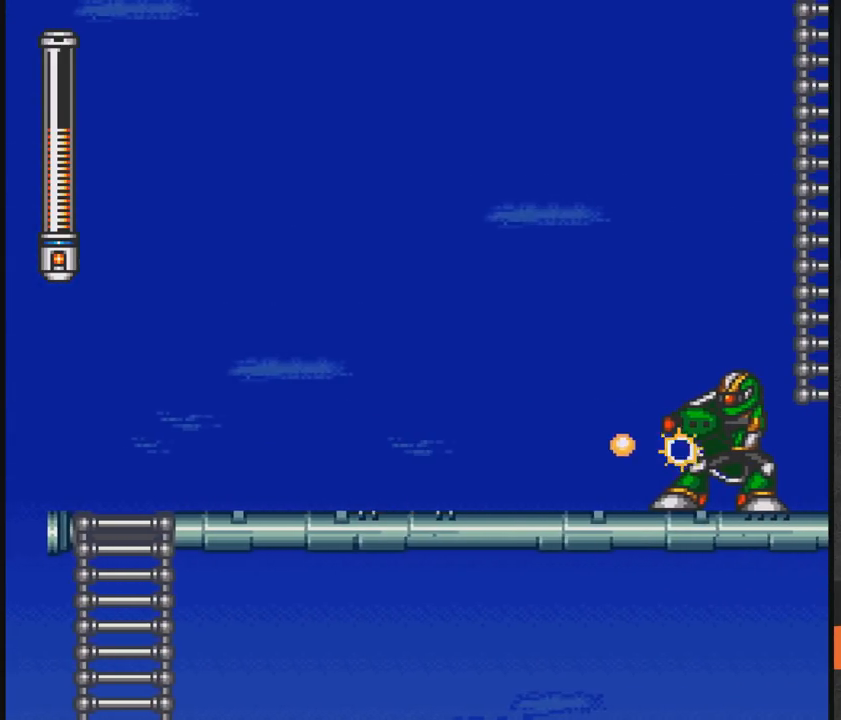
{"buttons": ["X", "DPAD_LEFT"], "events": [[33, "X", "up"], [83, "X", "down"], [133, "A", "down"], [183, "DPAD_LEFT", "down"], [333, "A", "up"]]}
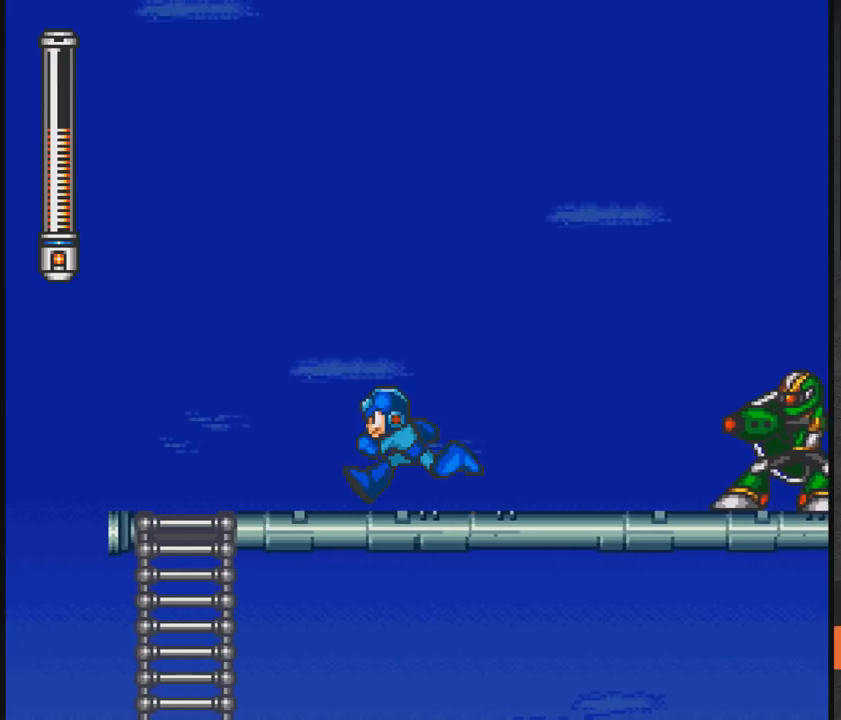
{"buttons": ["DPAD_LEFT"], "events": [[283, "X", "up"]]}
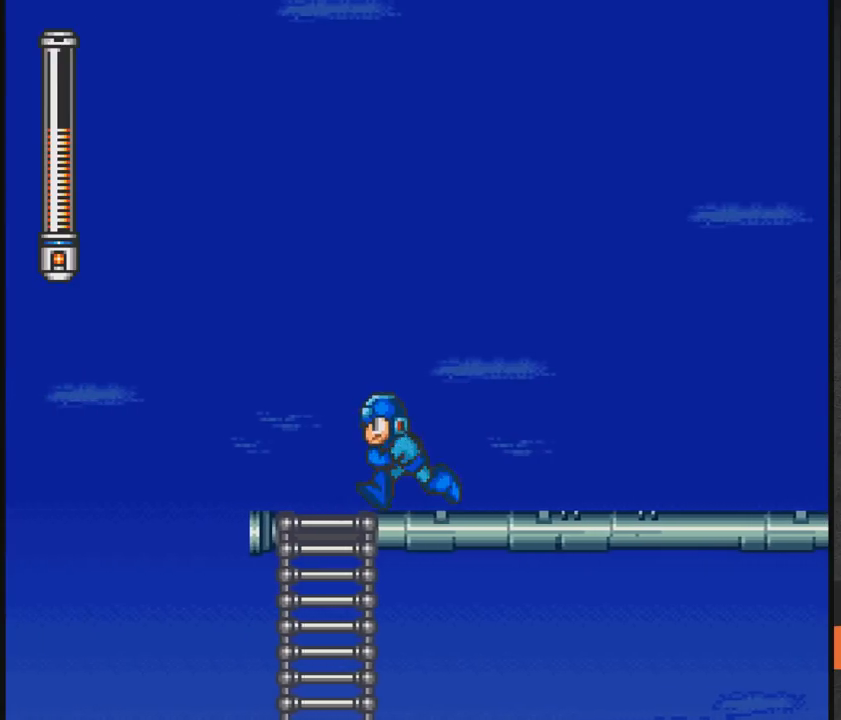
{"buttons": [], "events": [[233, "DPAD_DOWN", "down"], [233, "DPAD_LEFT", "up"], [433, "DPAD_DOWN", "up"]]}
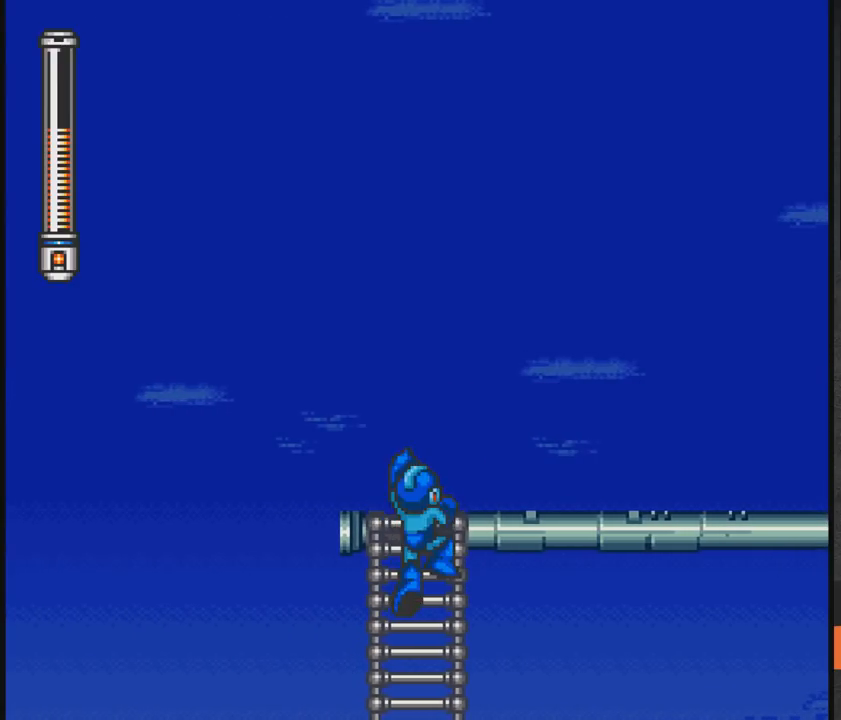
{"buttons": ["DPAD_UP", "DPAD_RIGHT"], "events": [[33, "DPAD_UP", "down"], [183, "DPAD_RIGHT", "down"]]}
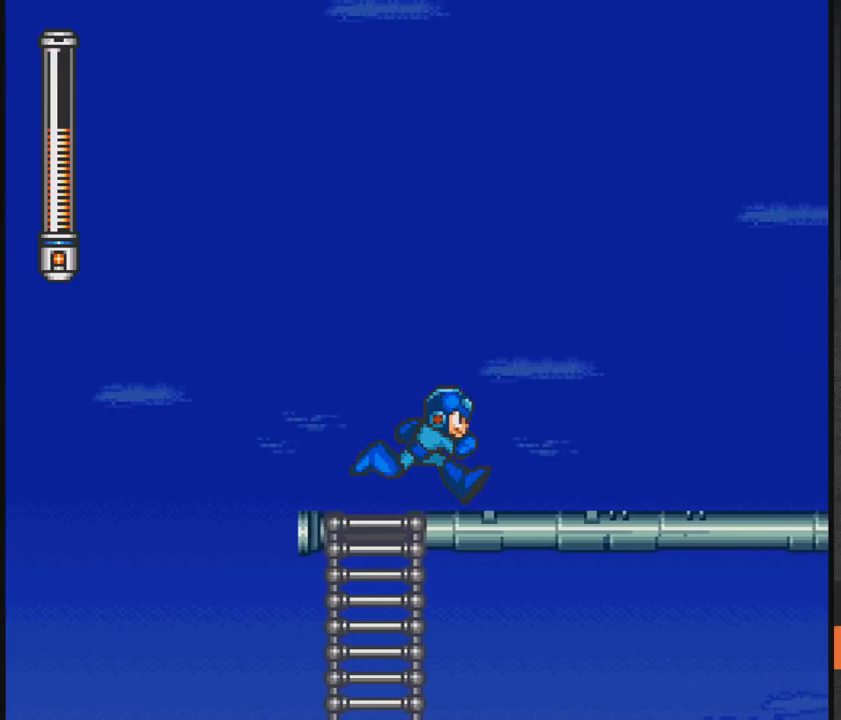
{"buttons": ["X", "DPAD_RIGHT"], "events": [[33, "DPAD_UP", "up"], [317, "X", "down"], [383, "X", "up"], [433, "X", "down"]]}
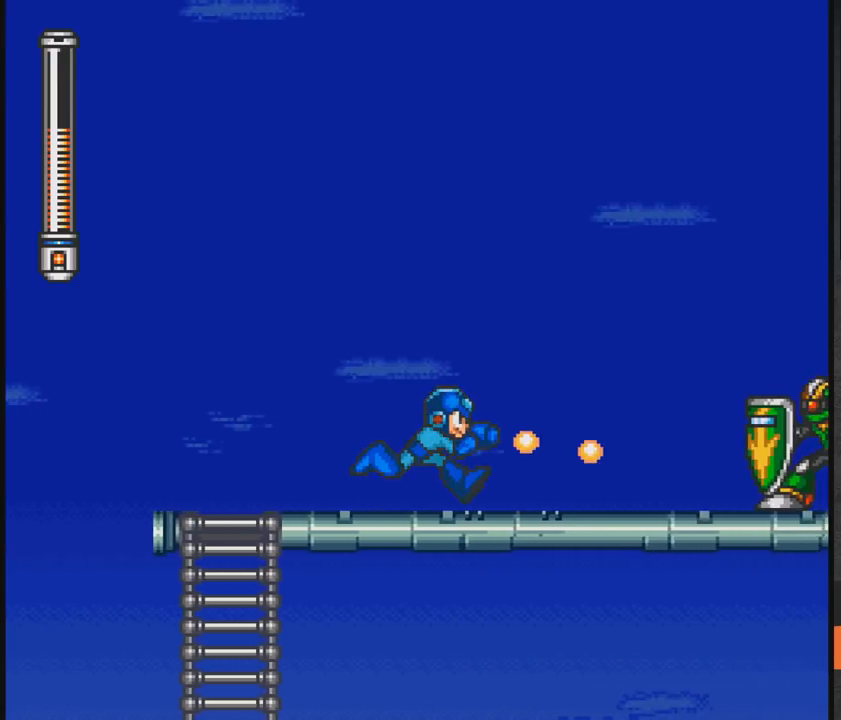
{"buttons": [], "events": [[33, "X", "up"], [83, "X", "down"], [133, "X", "up"], [183, "DPAD_RIGHT", "up"], [183, "X", "down"], [283, "X", "up"], [333, "X", "down"], [383, "X", "up"]]}
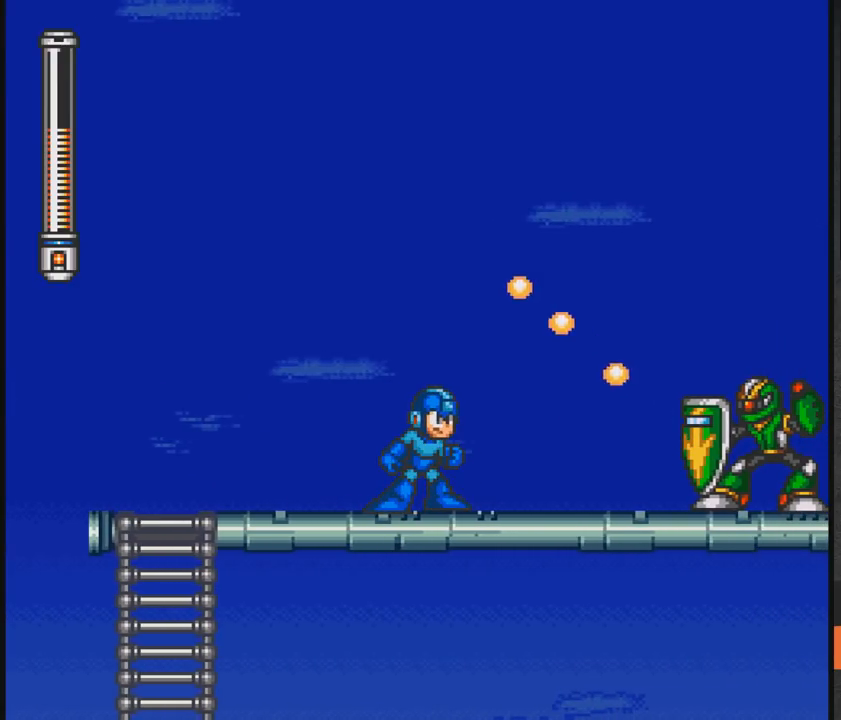
{"buttons": ["DPAD_LEFT"], "events": [[133, "DPAD_LEFT", "down"]]}
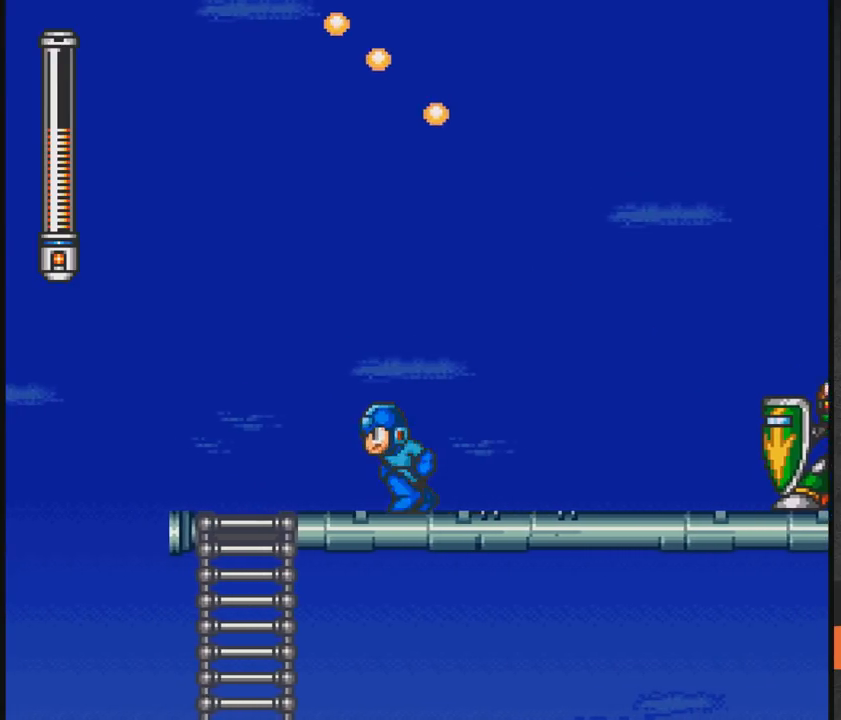
{"buttons": ["DPAD_DOWN", "DPAD_LEFT"], "events": [[417, "DPAD_DOWN", "down"]]}
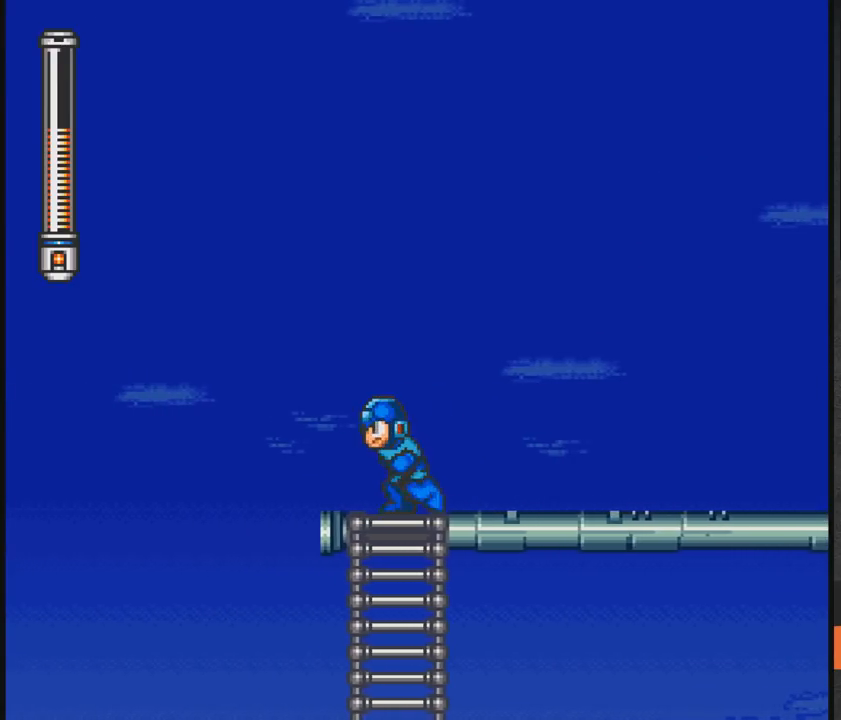
{"buttons": ["DPAD_DOWN"], "events": [[117, "DPAD_LEFT", "up"]]}
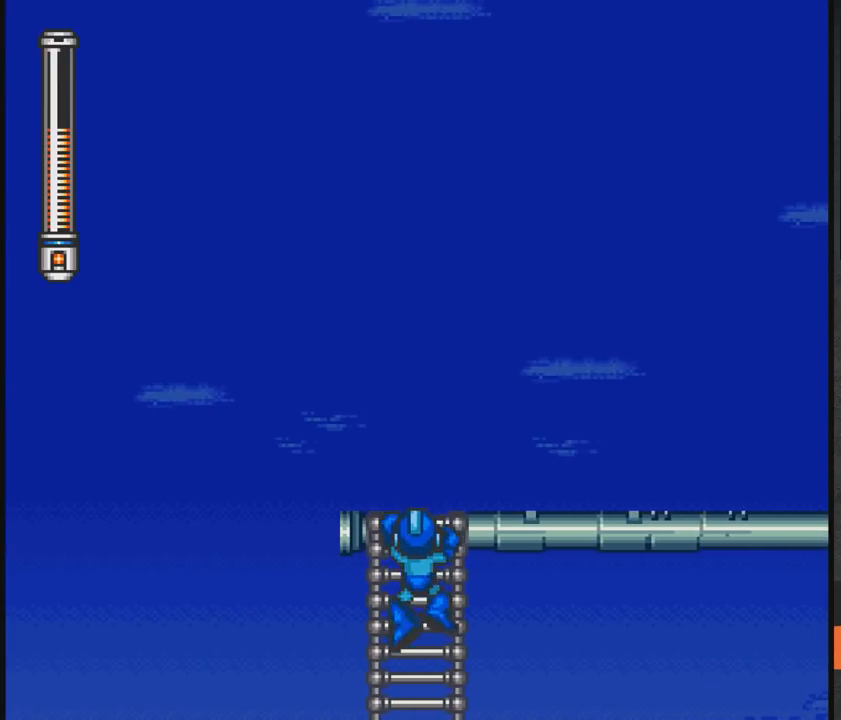
{"buttons": ["DPAD_DOWN"], "events": []}
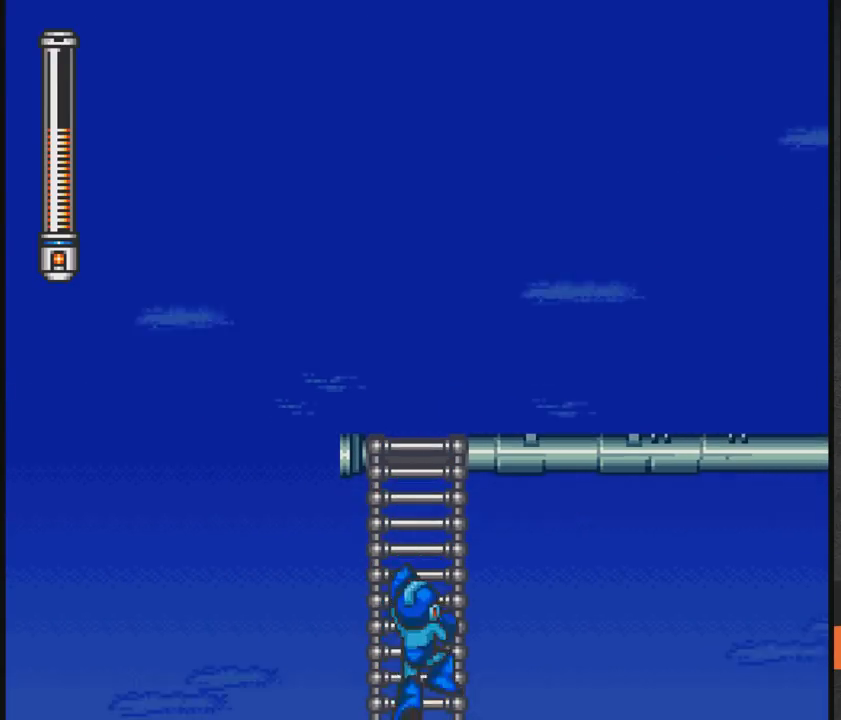
{"buttons": ["DPAD_UP", "DPAD_RIGHT"], "events": [[233, "DPAD_DOWN", "up"], [350, "DPAD_RIGHT", "down"], [350, "DPAD_UP", "down"]]}
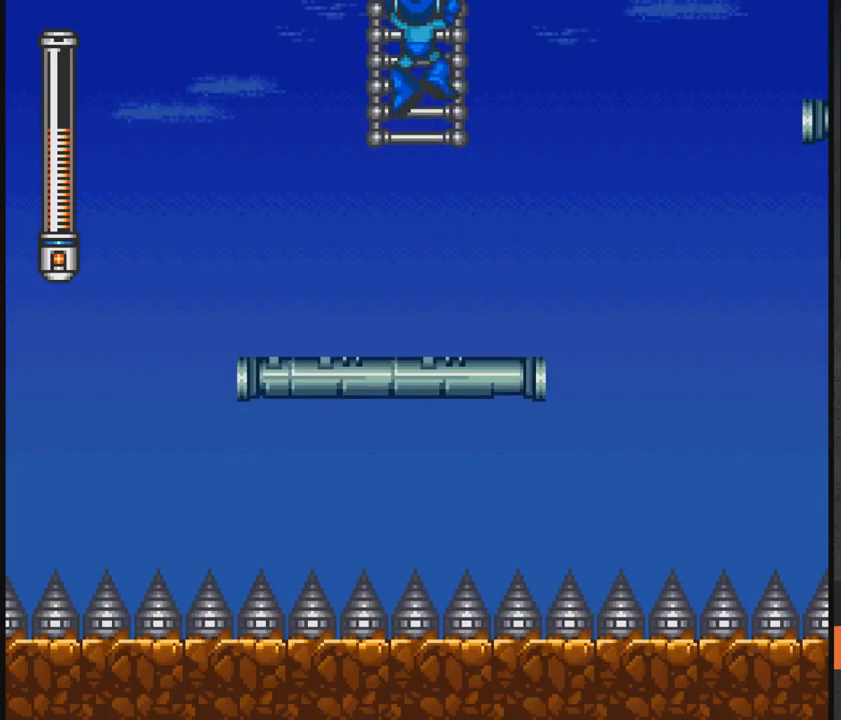
{"buttons": ["DPAD_UP", "DPAD_RIGHT"], "events": []}
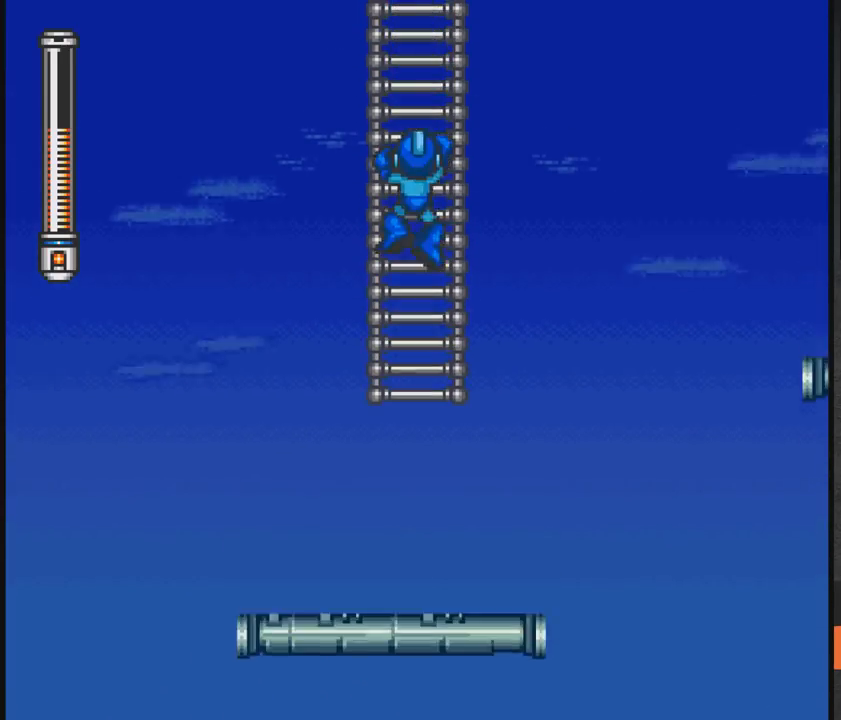
{"buttons": ["DPAD_UP", "DPAD_RIGHT"], "events": []}
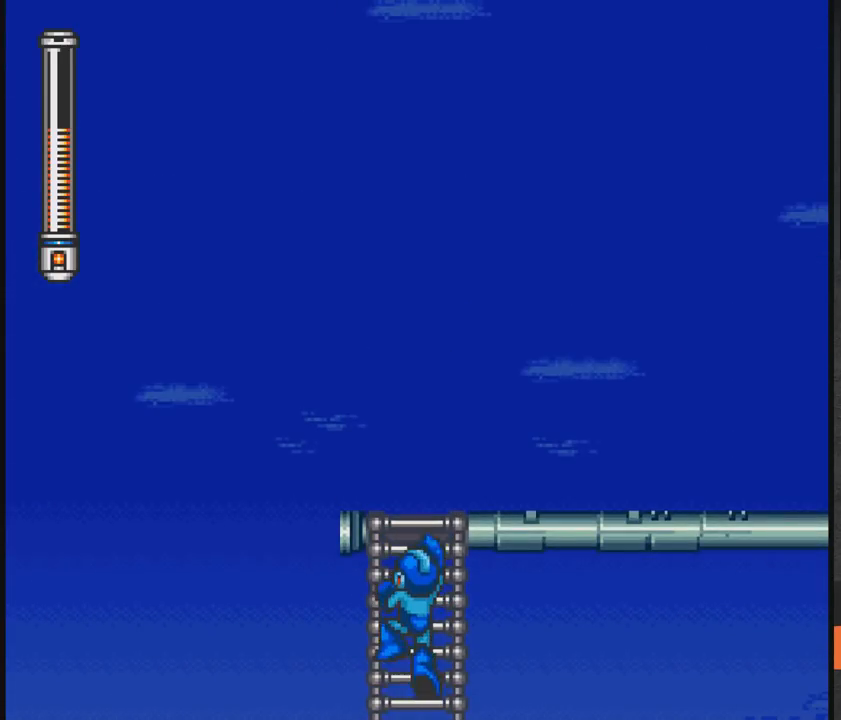
{"buttons": ["DPAD_UP", "DPAD_RIGHT"], "events": []}
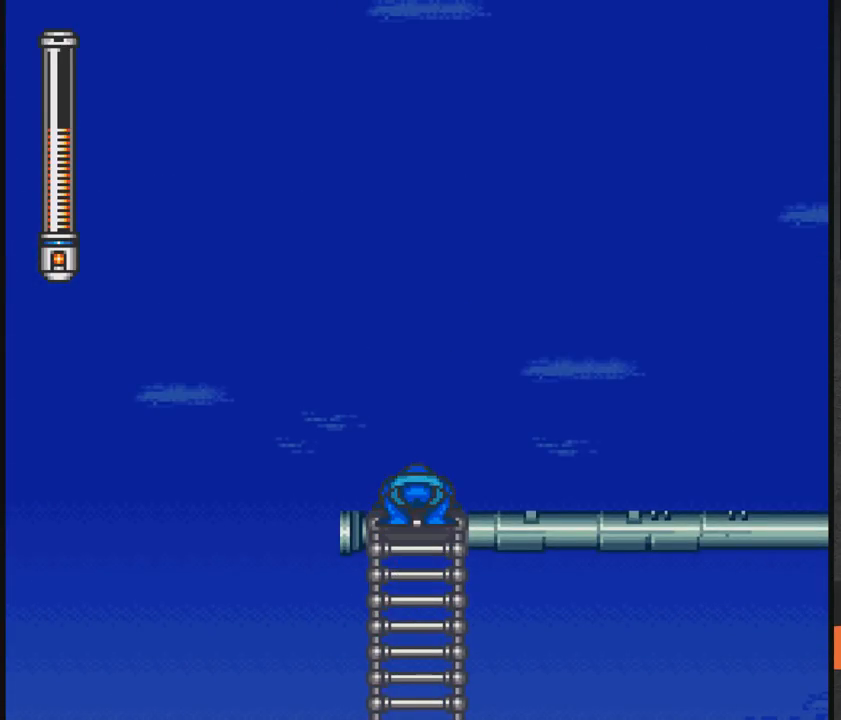
{"buttons": ["DPAD_RIGHT"], "events": [[250, "DPAD_UP", "up"]]}
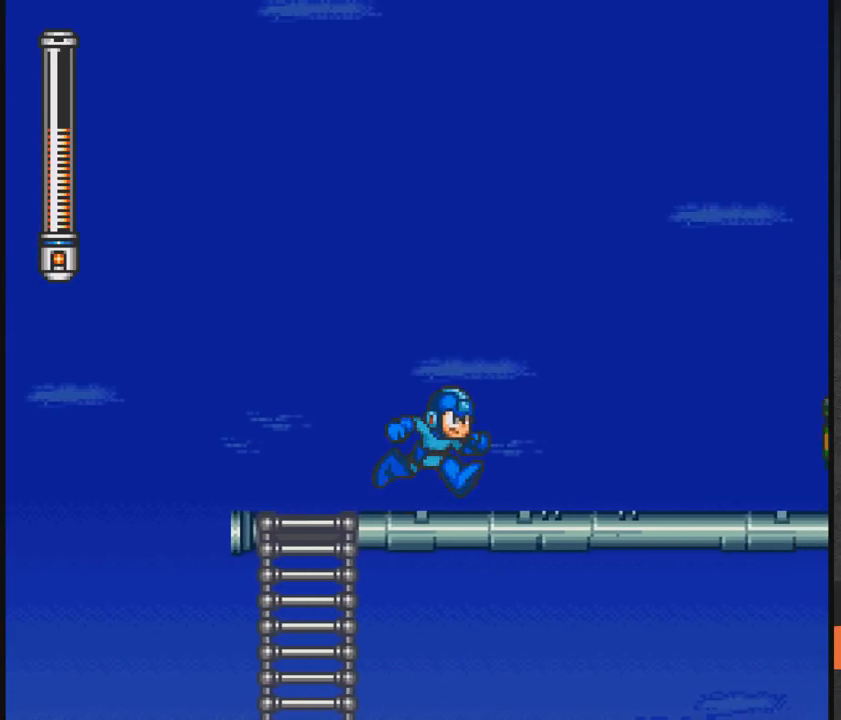
{"buttons": ["DPAD_RIGHT"], "events": []}
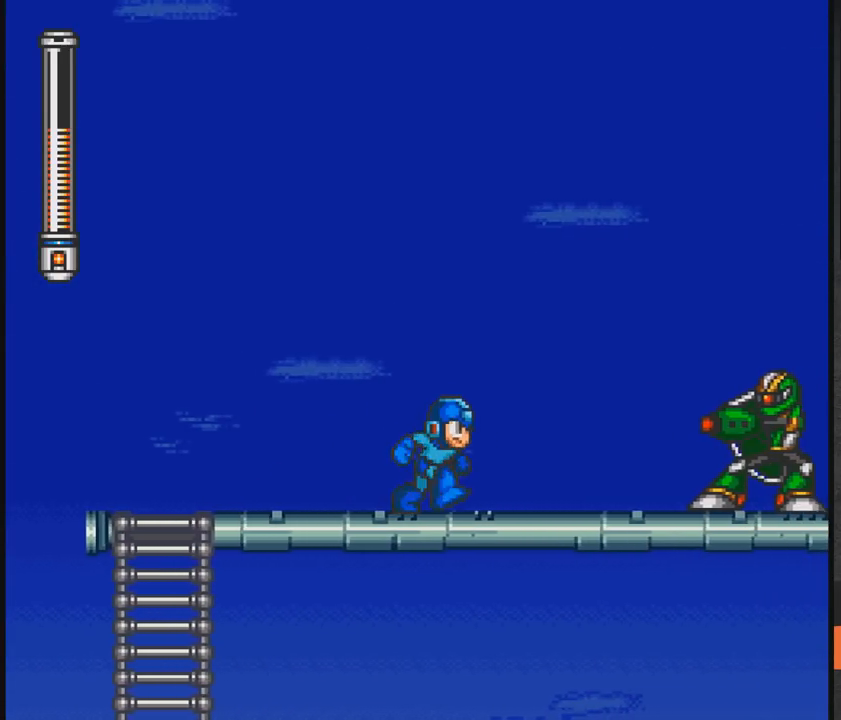
{"buttons": ["A"], "events": [[200, "DPAD_RIGHT", "up"], [250, "A", "down"], [250, "DPAD_LEFT", "down"], [450, "DPAD_DOWN", "down"], [450, "DPAD_LEFT", "up"], [500, "DPAD_DOWN", "up"]]}
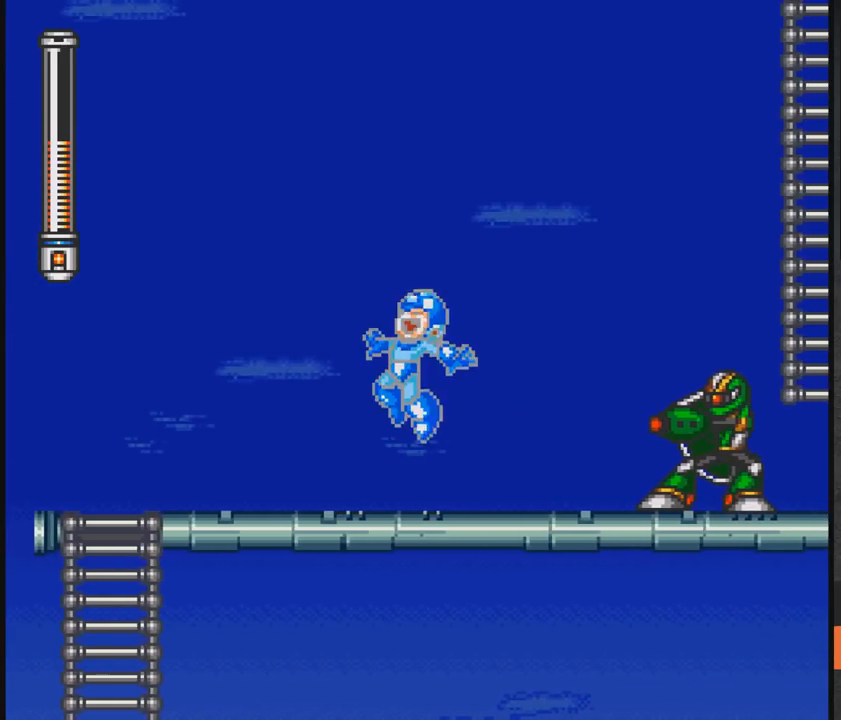
{"buttons": ["DPAD_LEFT"], "events": [[50, "DPAD_LEFT", "down"], [350, "A", "up"]]}
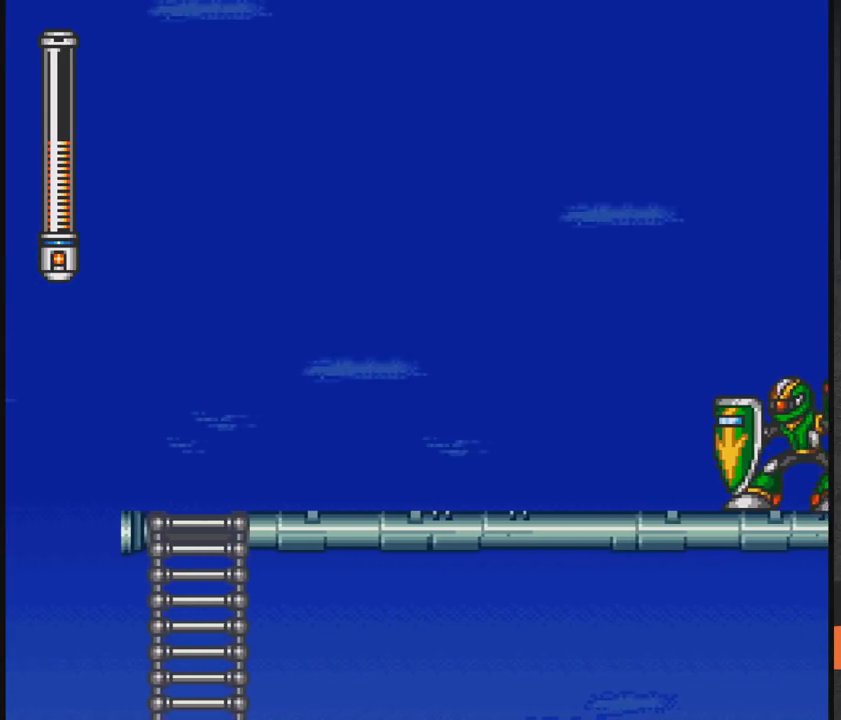
{"buttons": ["DPAD_LEFT"], "events": []}
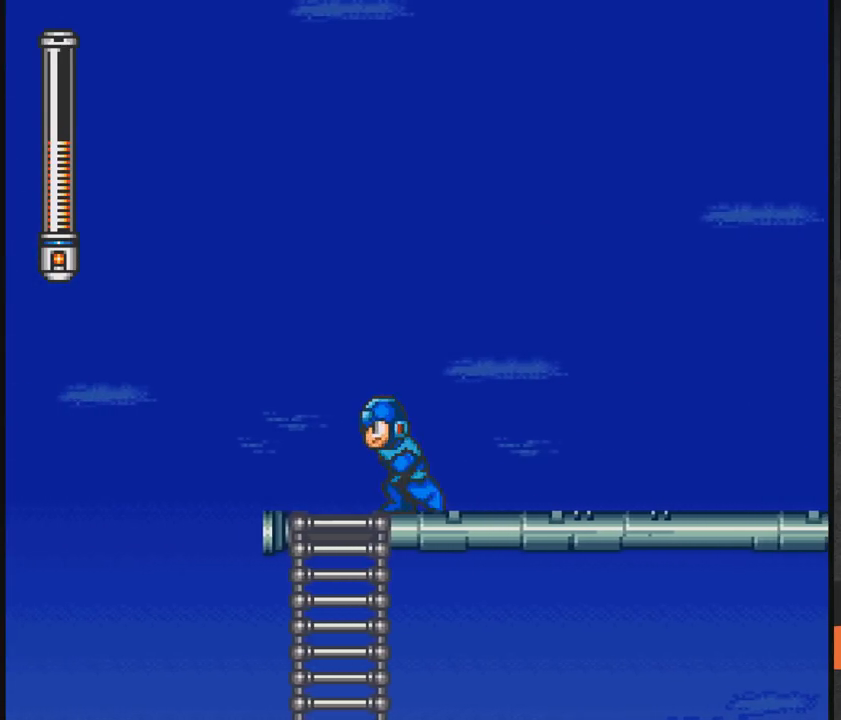
{"buttons": ["DPAD_DOWN"], "events": [[150, "DPAD_DOWN", "down"], [267, "DPAD_LEFT", "up"]]}
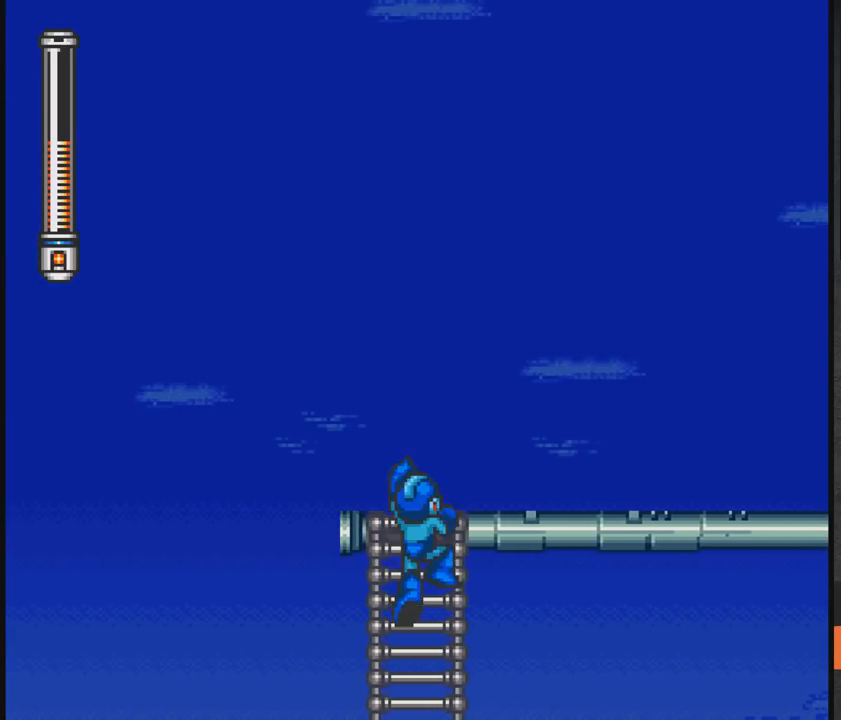
{"buttons": ["DPAD_DOWN"], "events": []}
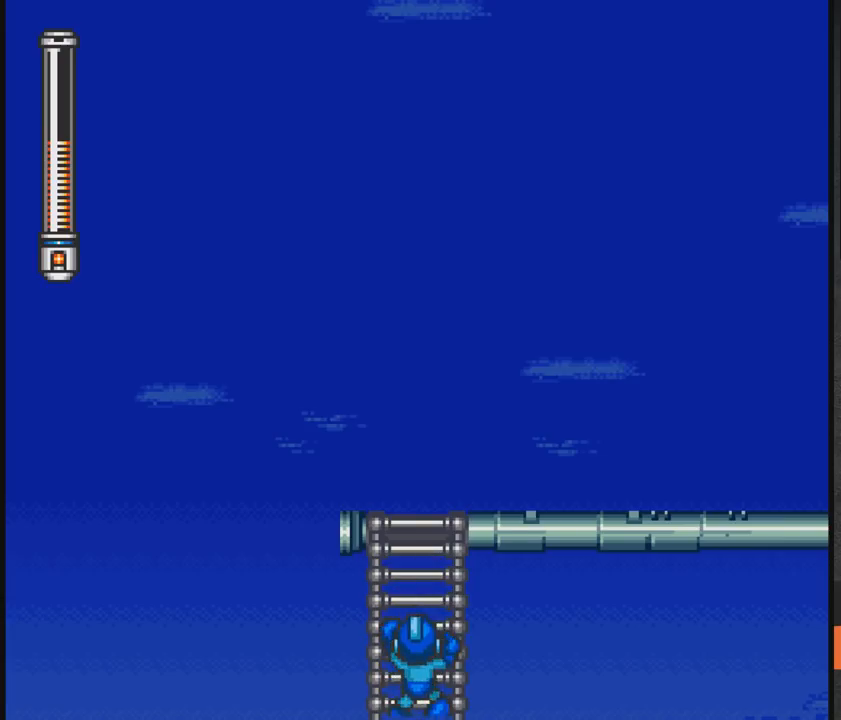
{"buttons": [], "events": [[450, "DPAD_DOWN", "up"]]}
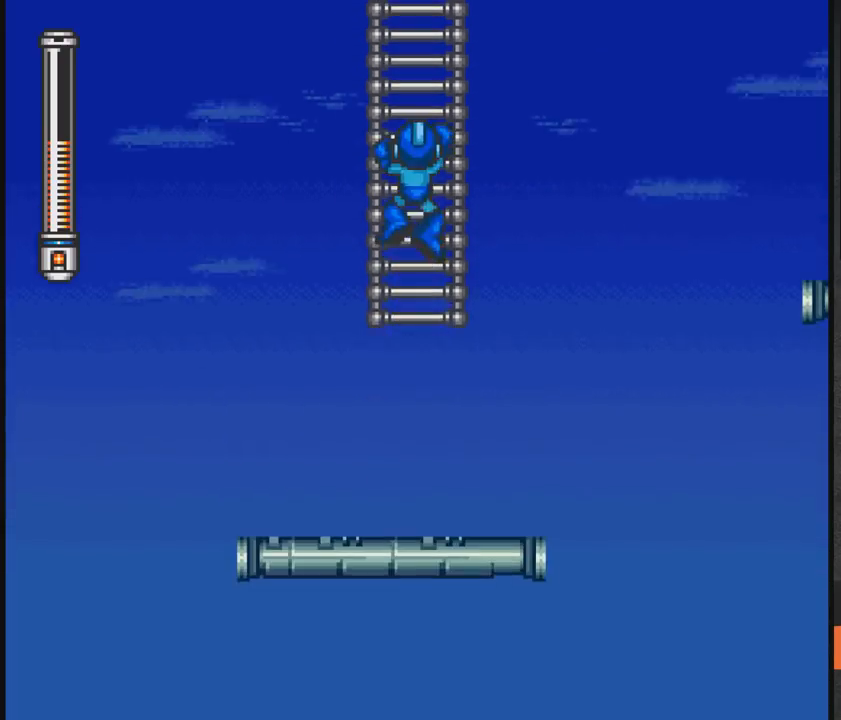
{"buttons": ["DPAD_UP"], "events": [[67, "DPAD_UP", "down"]]}
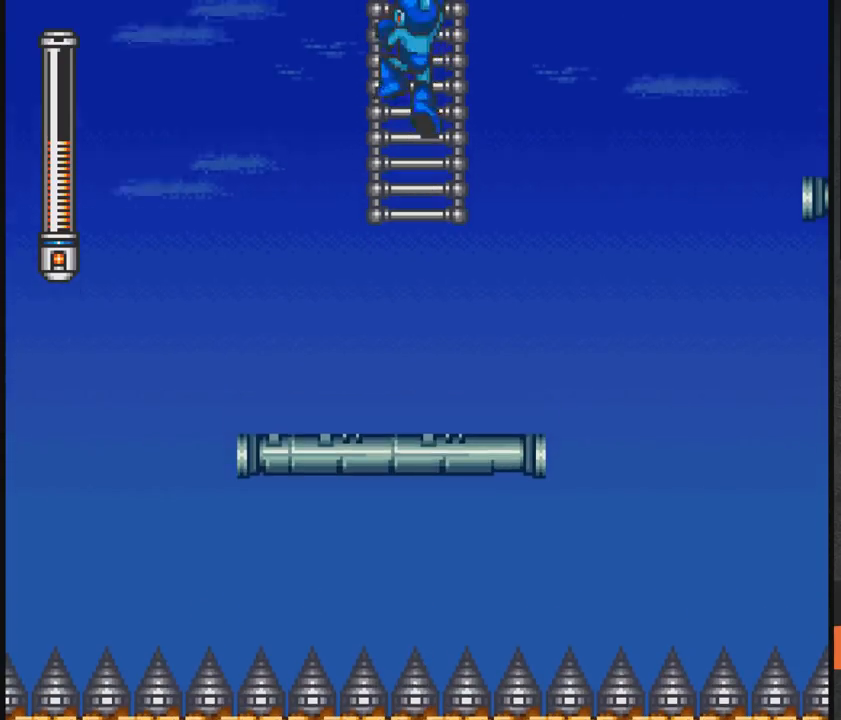
{"buttons": ["DPAD_UP", "DPAD_RIGHT"], "events": [[200, "DPAD_RIGHT", "down"]]}